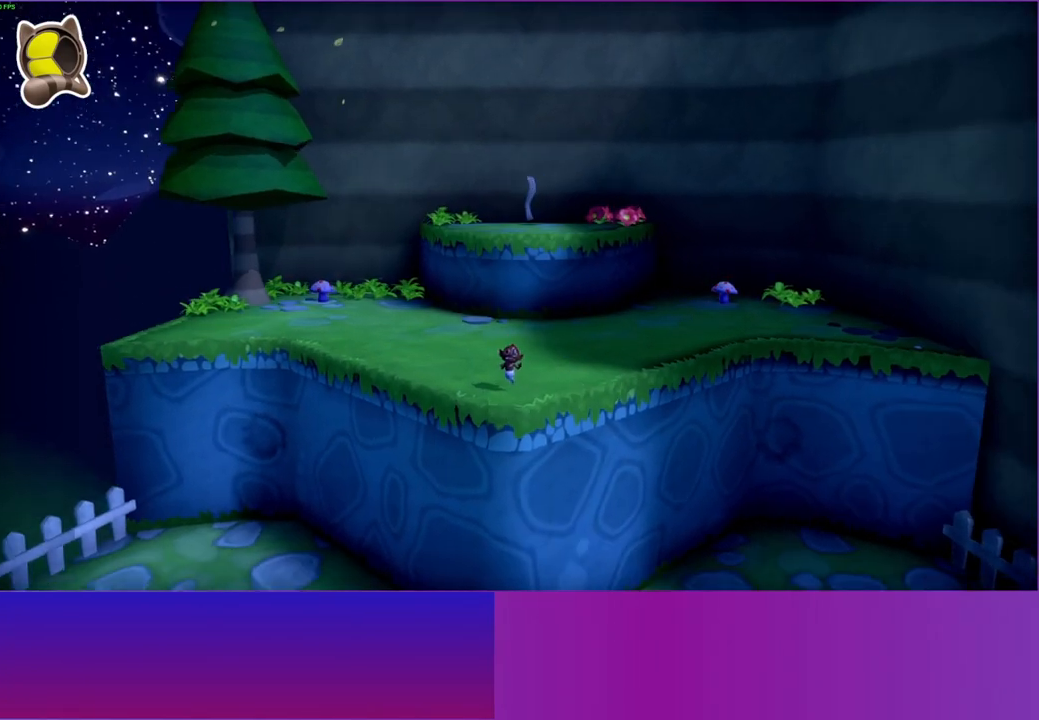
Gameplay with a controller (Xbox layout); each line is a JSON object with the inputs held at the frame after it. "events" lists button and stick changes between this image and that frame as [ms after this image, input, new state], when the widget could be followed in between.
{"buttons": ["A"], "left_stick": "up", "right_stick": "center", "events": [[117, "left_stick", "up-right"], [300, "A", "down"], [433, "left_stick", "up"]]}
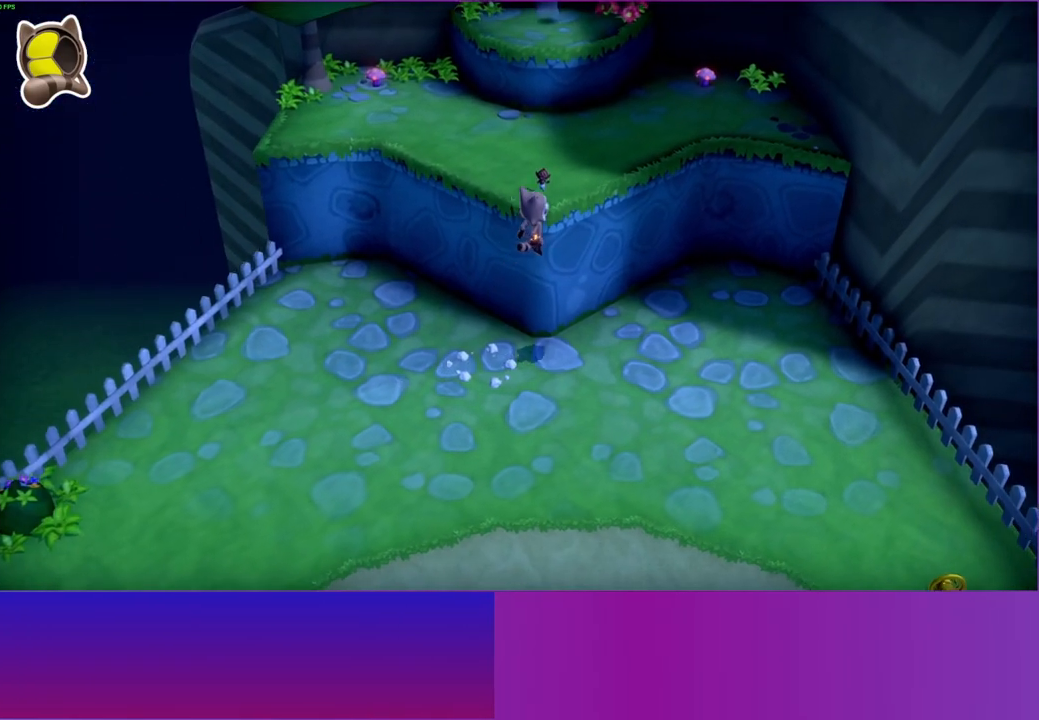
{"buttons": [], "left_stick": "left", "right_stick": "center", "events": [[183, "A", "up"], [217, "left_stick", "up-left"], [350, "left_stick", "left"]]}
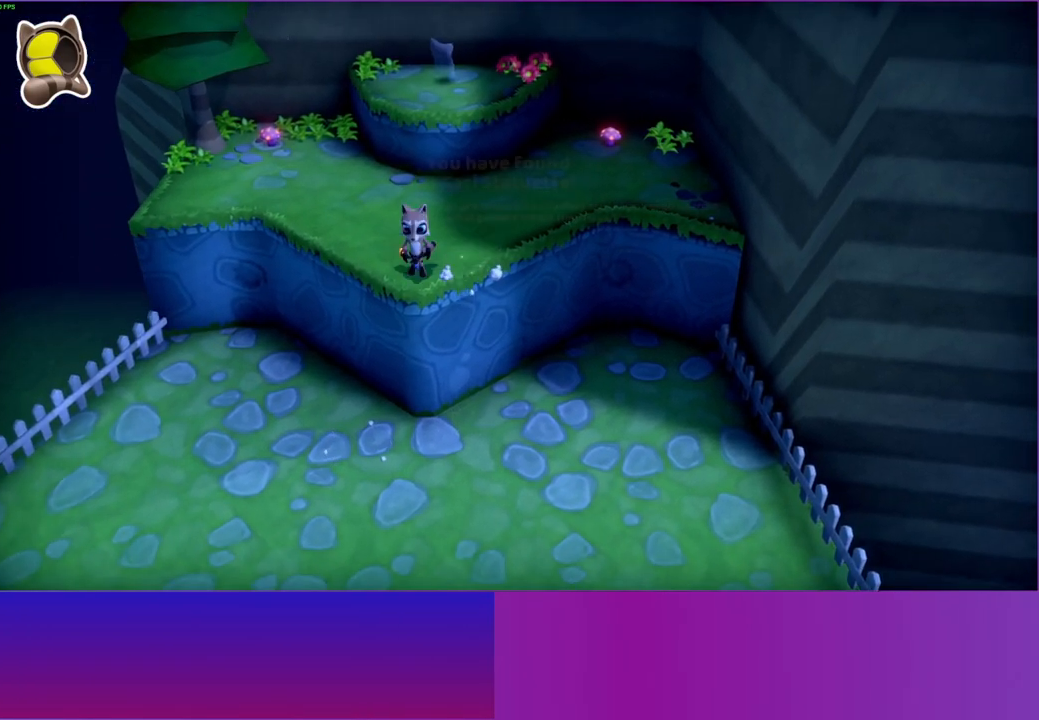
{"buttons": [], "left_stick": "center", "right_stick": "center", "events": [[83, "left_stick", "down-left"], [200, "left_stick", "center"], [317, "A", "down"], [433, "A", "up"]]}
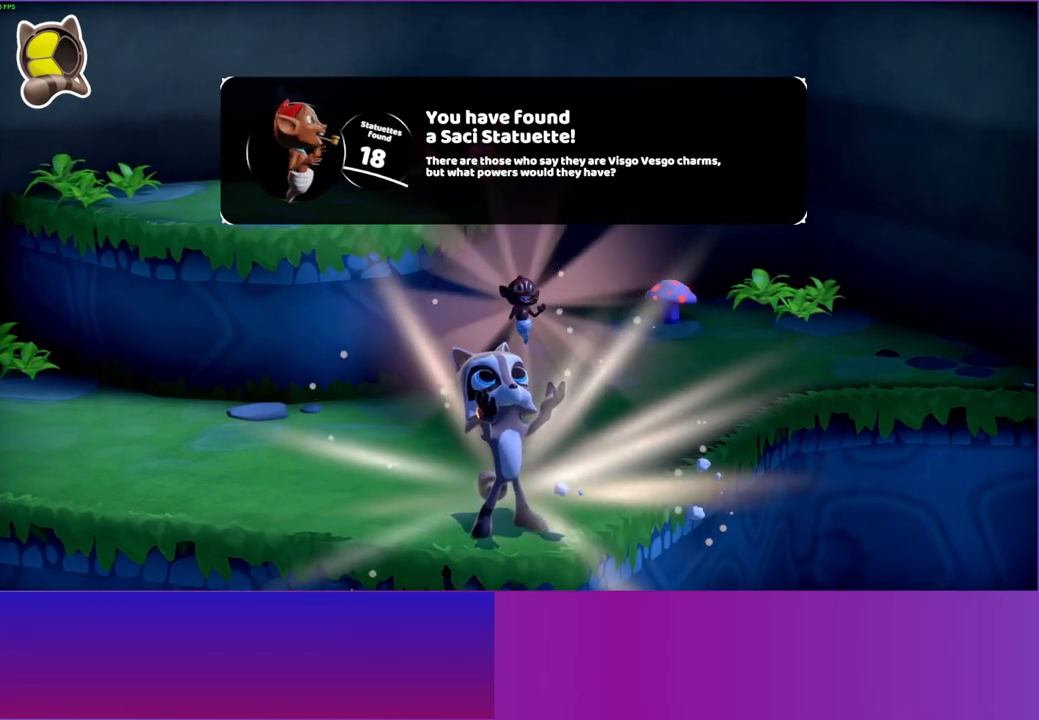
{"buttons": [], "left_stick": "center", "right_stick": "center", "events": [[17, "A", "down"], [117, "A", "up"], [200, "A", "down"], [283, "A", "up"], [400, "A", "down"], [483, "A", "up"]]}
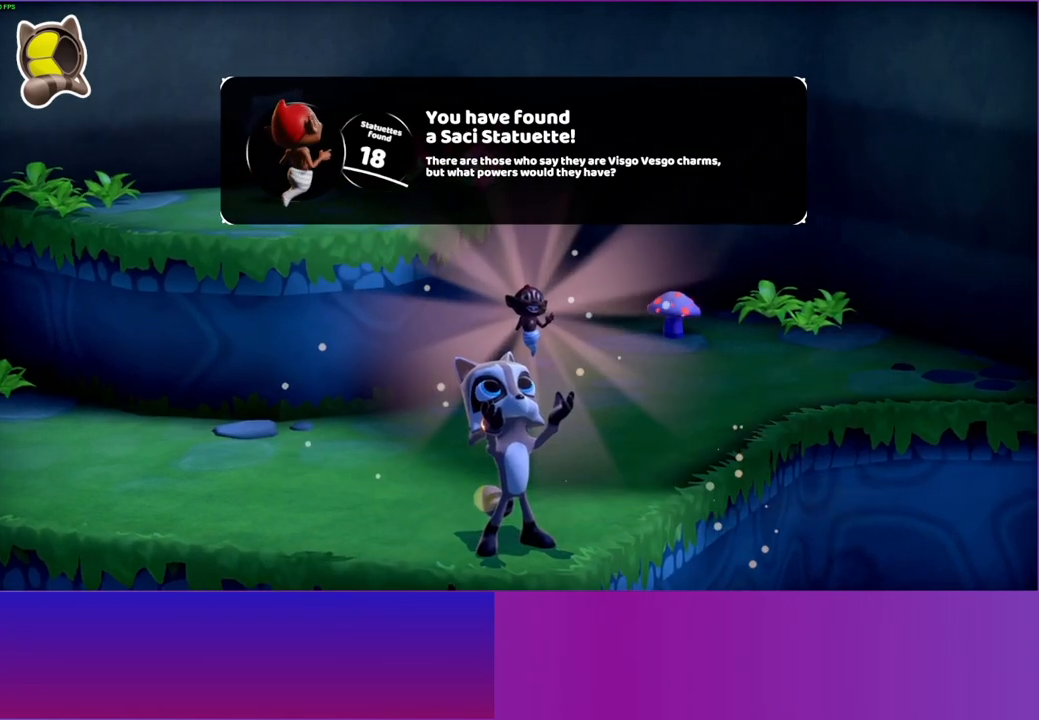
{"buttons": [], "left_stick": "center", "right_stick": "center", "events": [[83, "A", "down"], [167, "A", "up"]]}
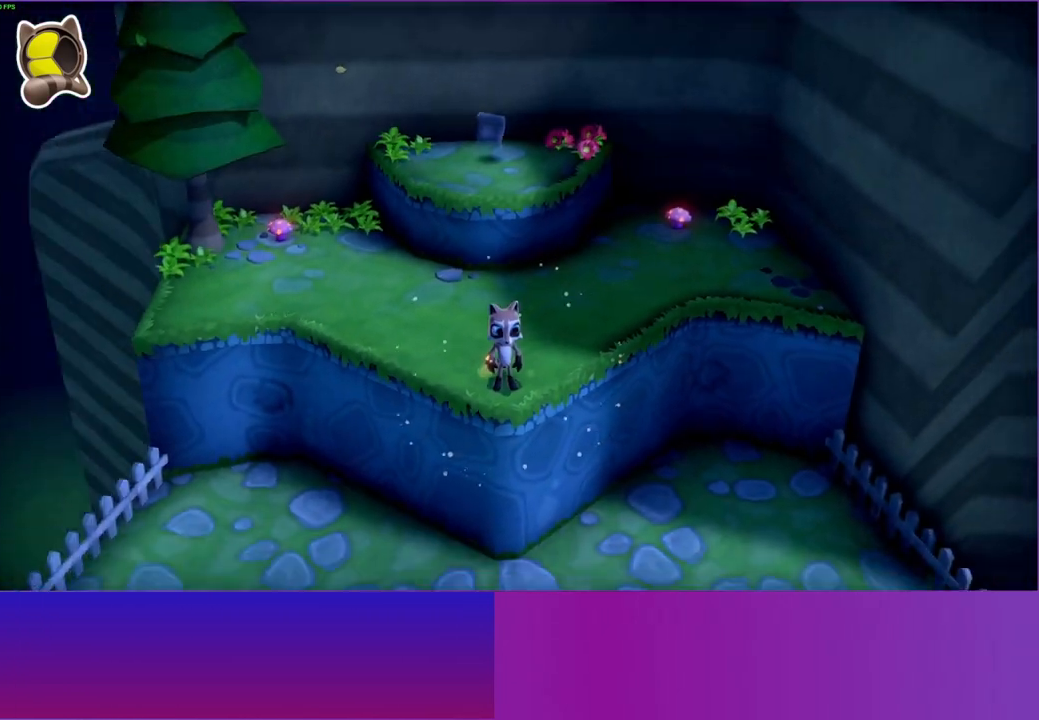
{"buttons": [], "left_stick": "center", "right_stick": "center", "events": [[67, "START", "down"], [233, "START", "up"], [383, "DPAD_DOWN", "down"], [483, "DPAD_DOWN", "up"]]}
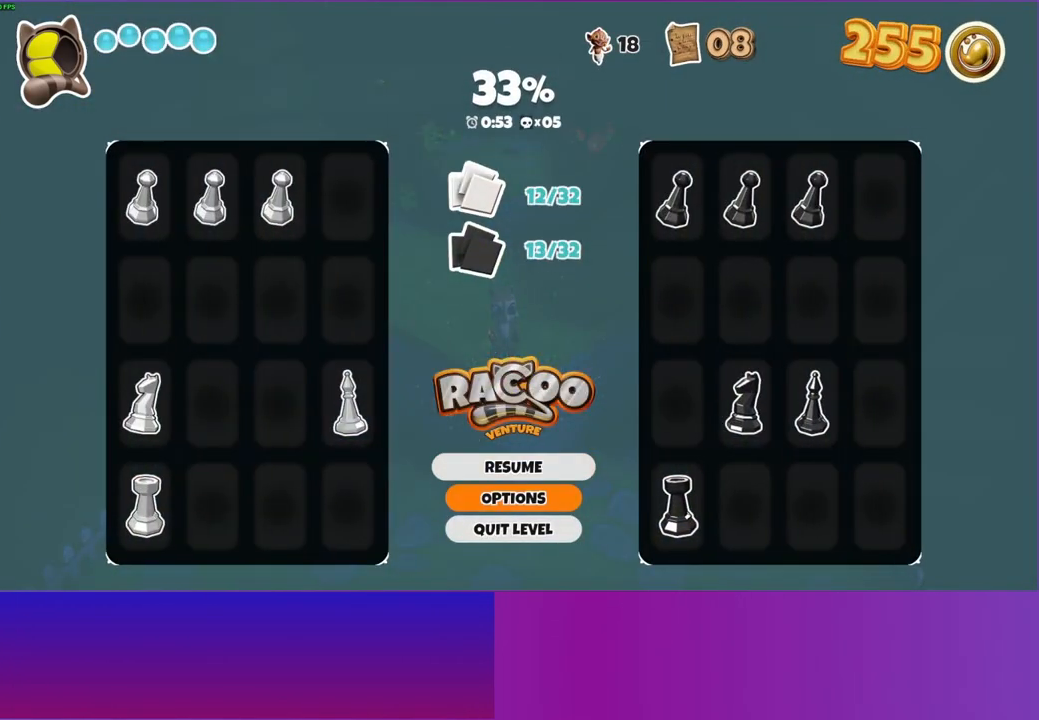
{"buttons": [], "left_stick": "center", "right_stick": "center", "events": [[83, "DPAD_DOWN", "down"], [150, "DPAD_DOWN", "up"], [183, "A", "down"], [300, "A", "up"], [383, "A", "down"], [467, "A", "up"]]}
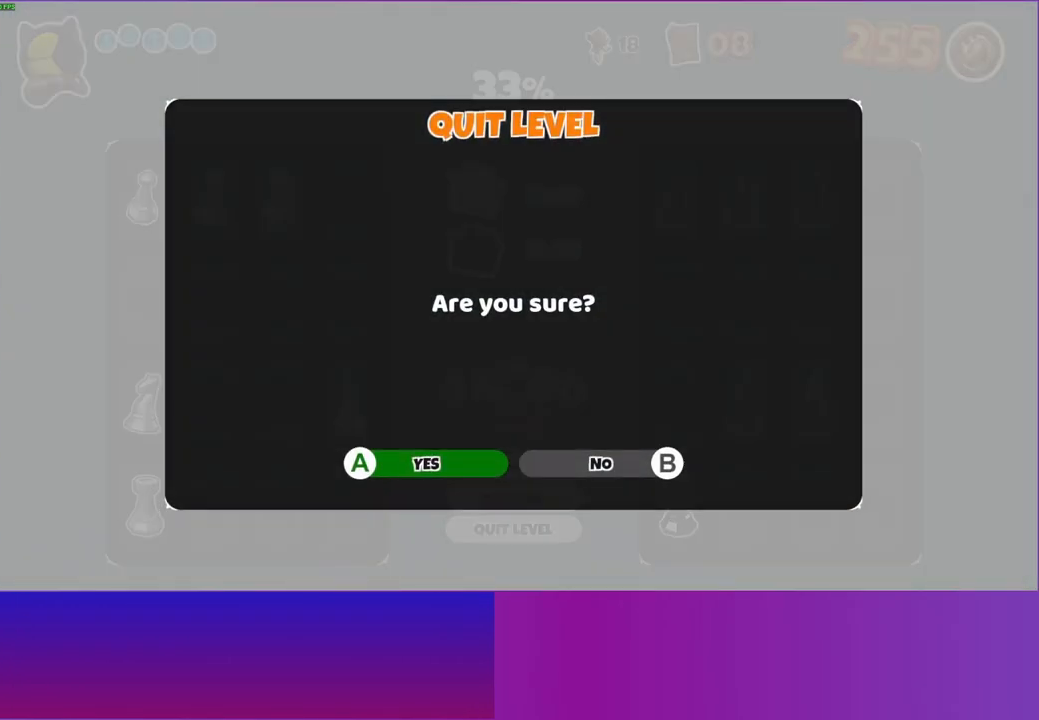
{"buttons": [], "left_stick": "right", "right_stick": "center", "events": [[133, "L1", "down"], [217, "L1", "up"], [333, "left_stick", "right"]]}
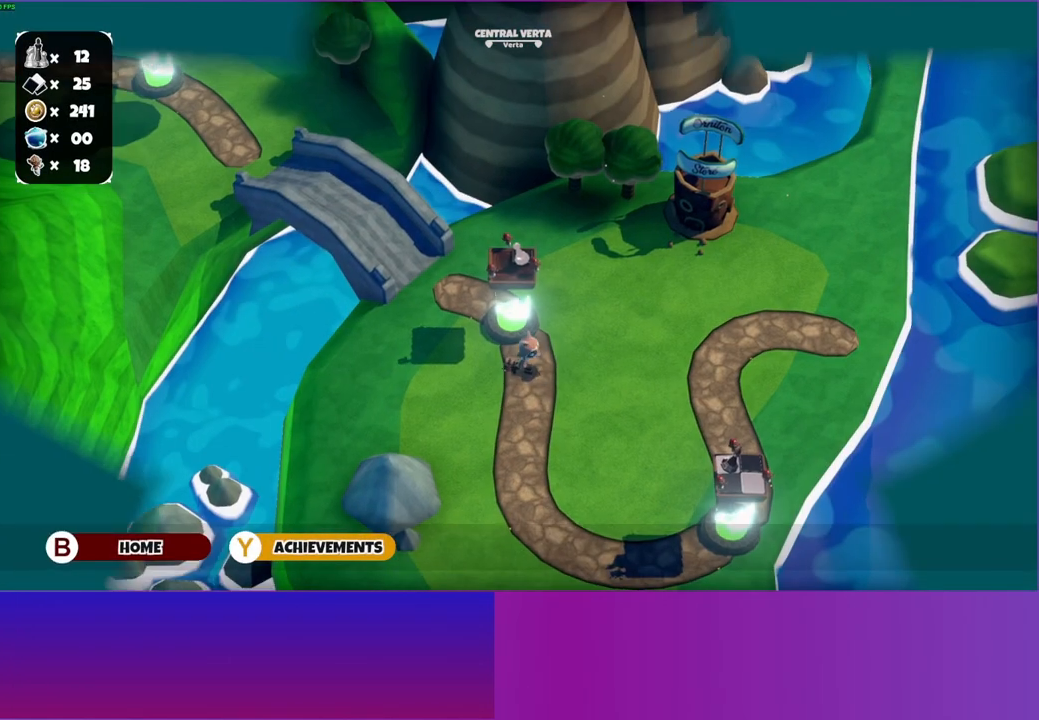
{"buttons": [], "left_stick": "right", "right_stick": "center", "events": []}
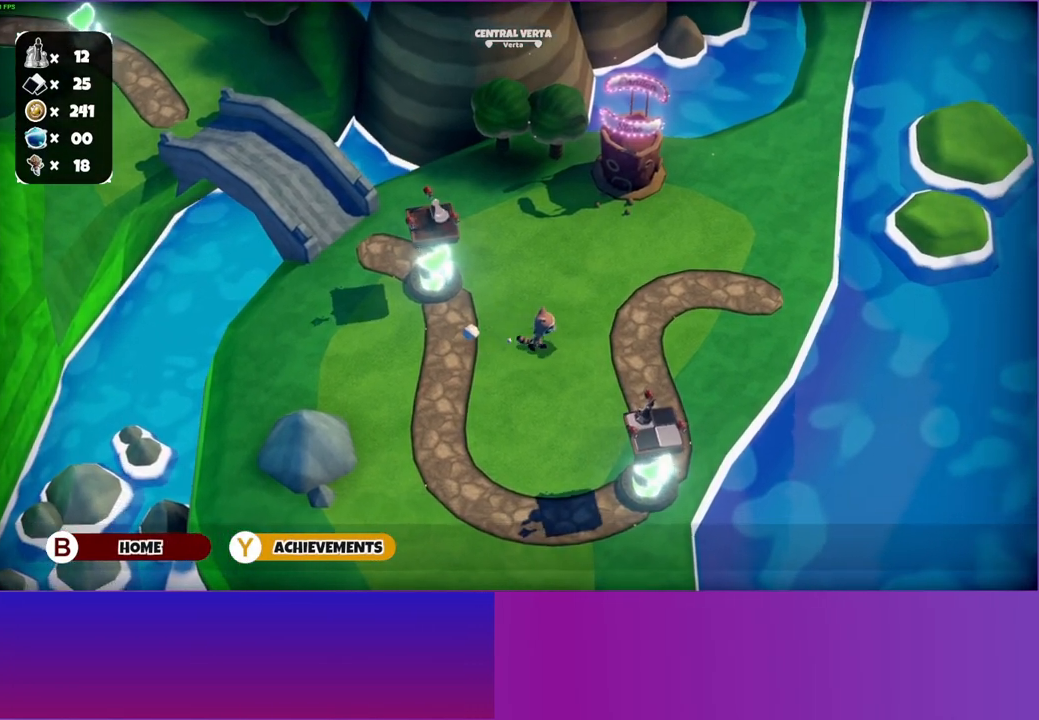
{"buttons": [], "left_stick": "right", "right_stick": "center", "events": []}
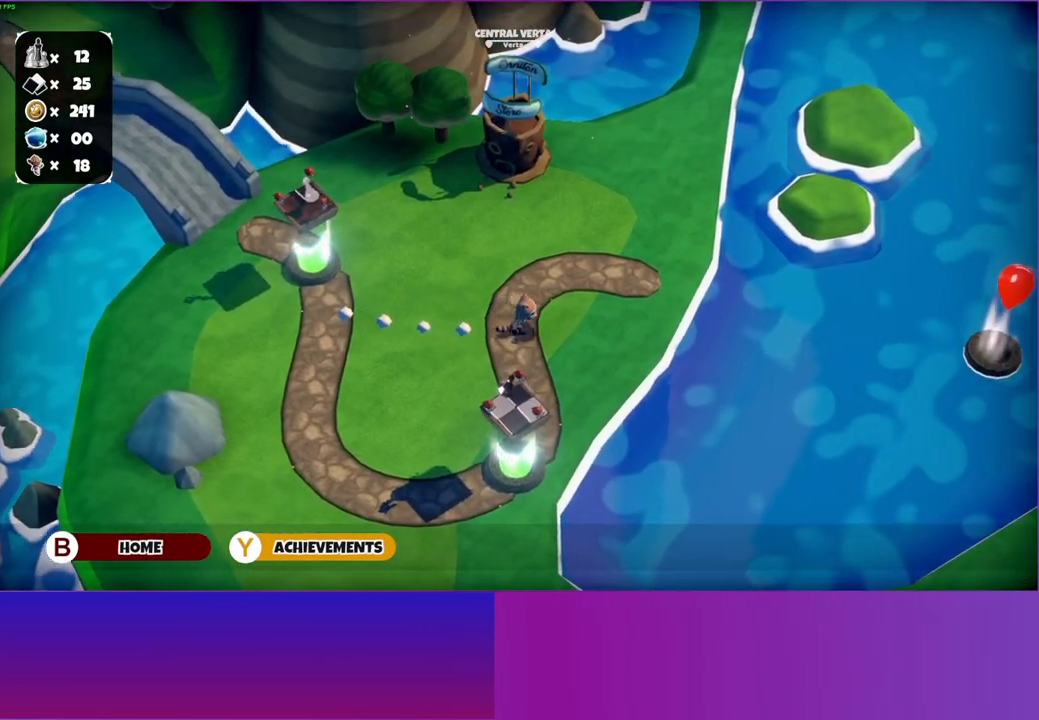
{"buttons": [], "left_stick": "right", "right_stick": "center", "events": []}
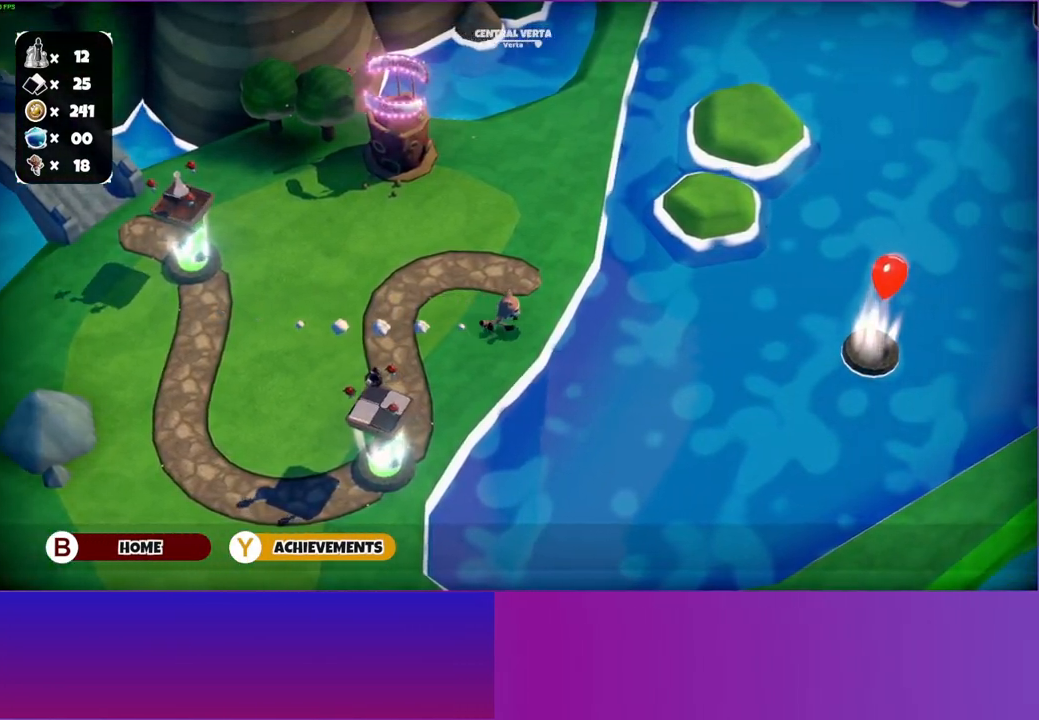
{"buttons": [], "left_stick": "right", "right_stick": "center", "events": []}
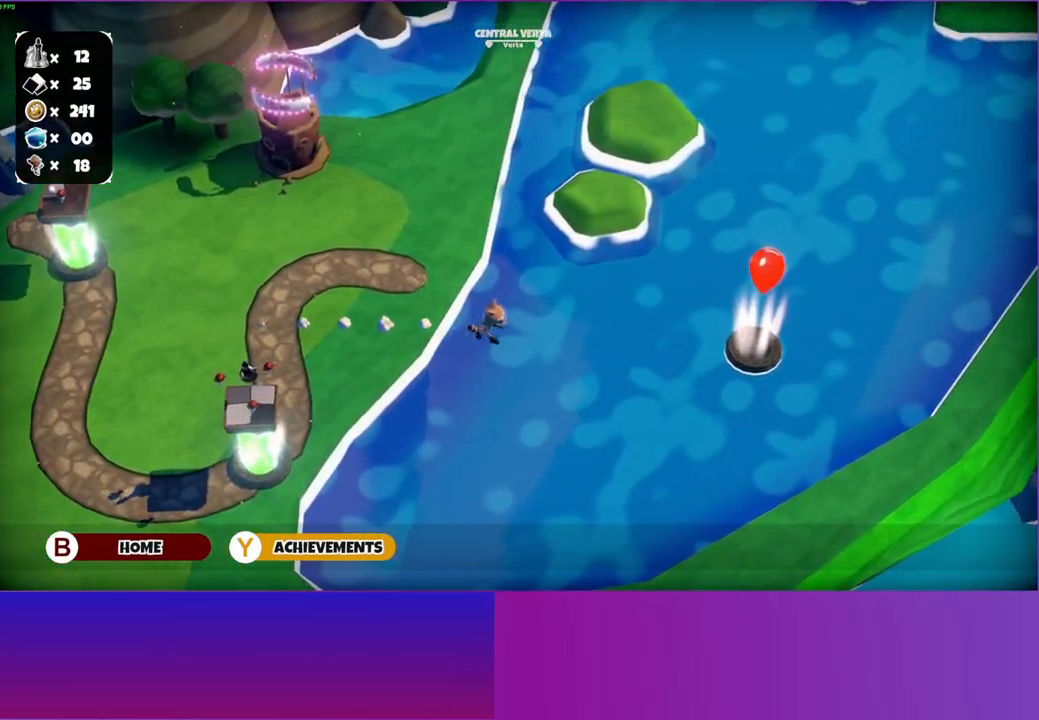
{"buttons": [], "left_stick": "right", "right_stick": "center", "events": []}
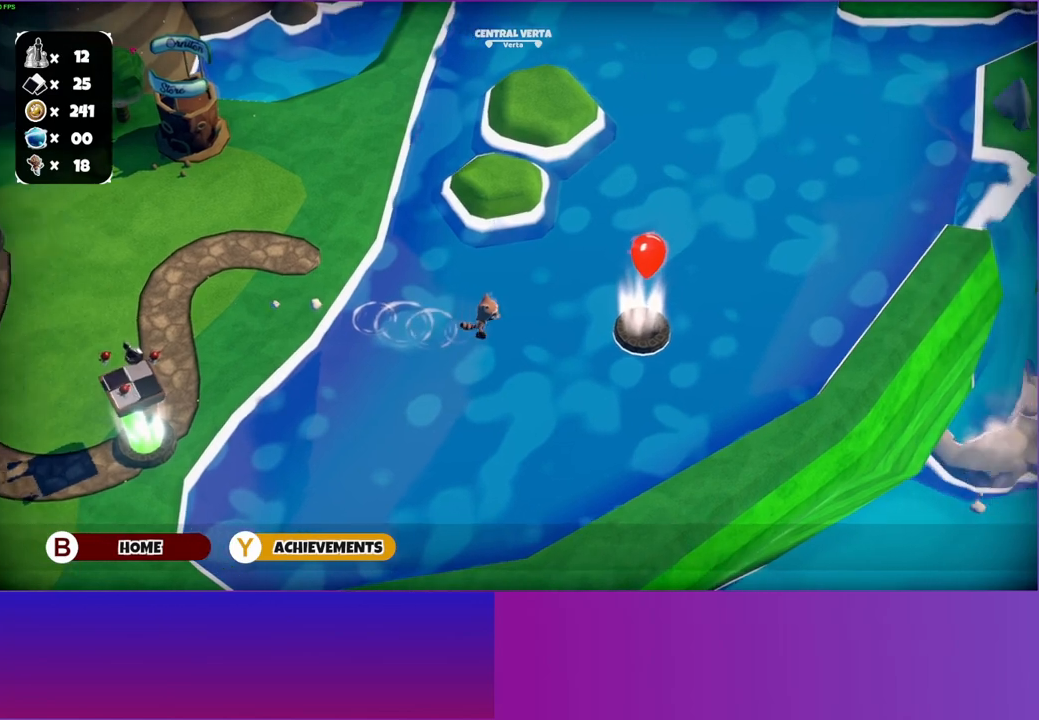
{"buttons": [], "left_stick": "right", "right_stick": "center", "events": []}
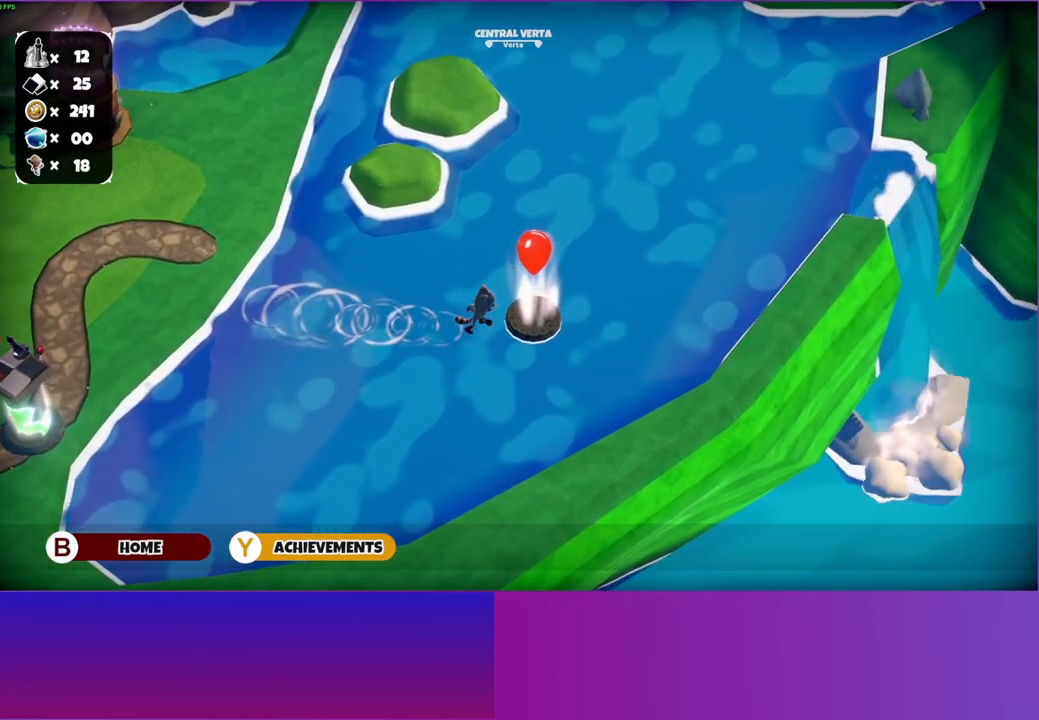
{"buttons": [], "left_stick": "center", "right_stick": "center", "events": [[167, "left_stick", "center"], [217, "A", "down"], [333, "A", "up"]]}
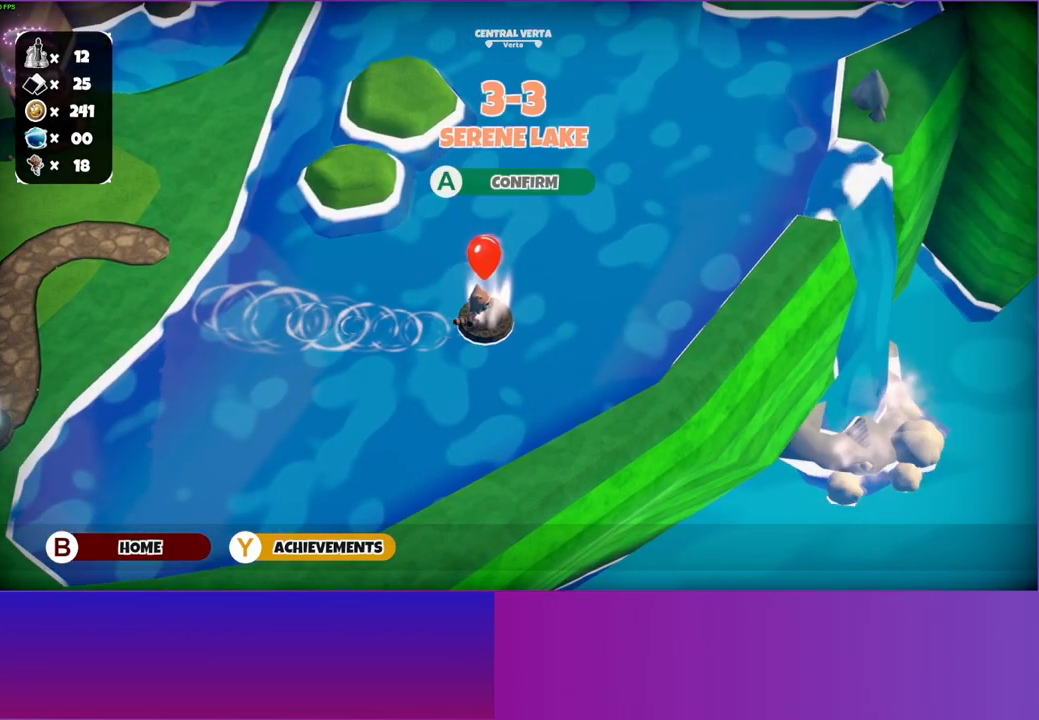
{"buttons": [], "left_stick": "down-left", "right_stick": "center", "events": [[83, "left_stick", "left"], [350, "Y", "down"], [450, "left_stick", "down-left"], [483, "Y", "up"]]}
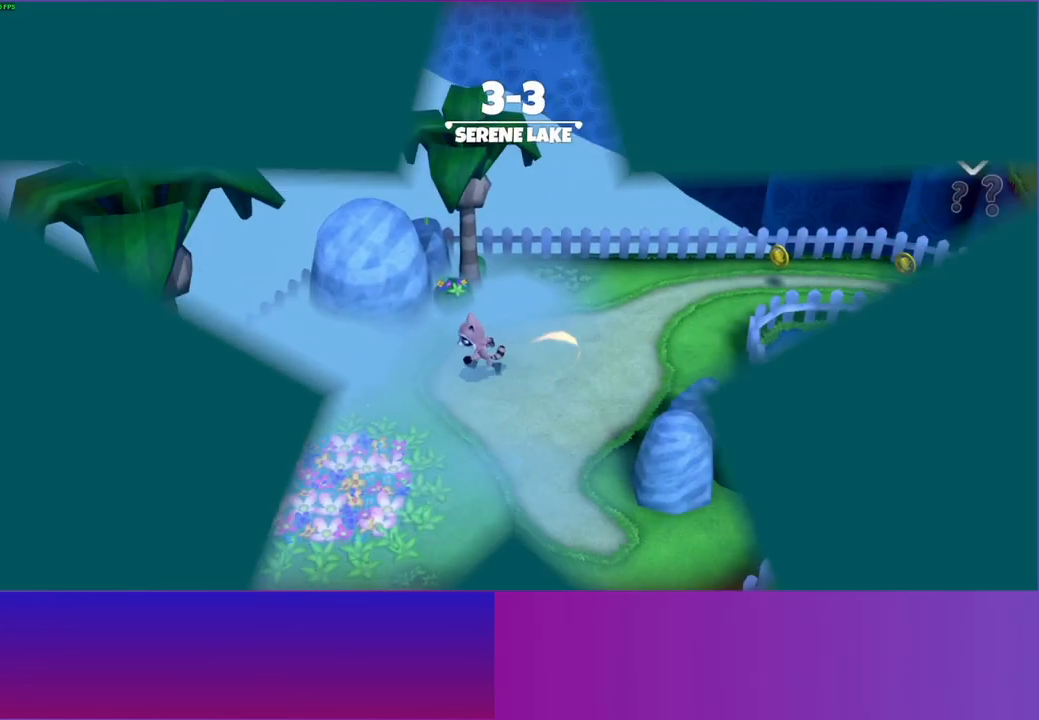
{"buttons": [], "left_stick": "down-left", "right_stick": "center", "events": []}
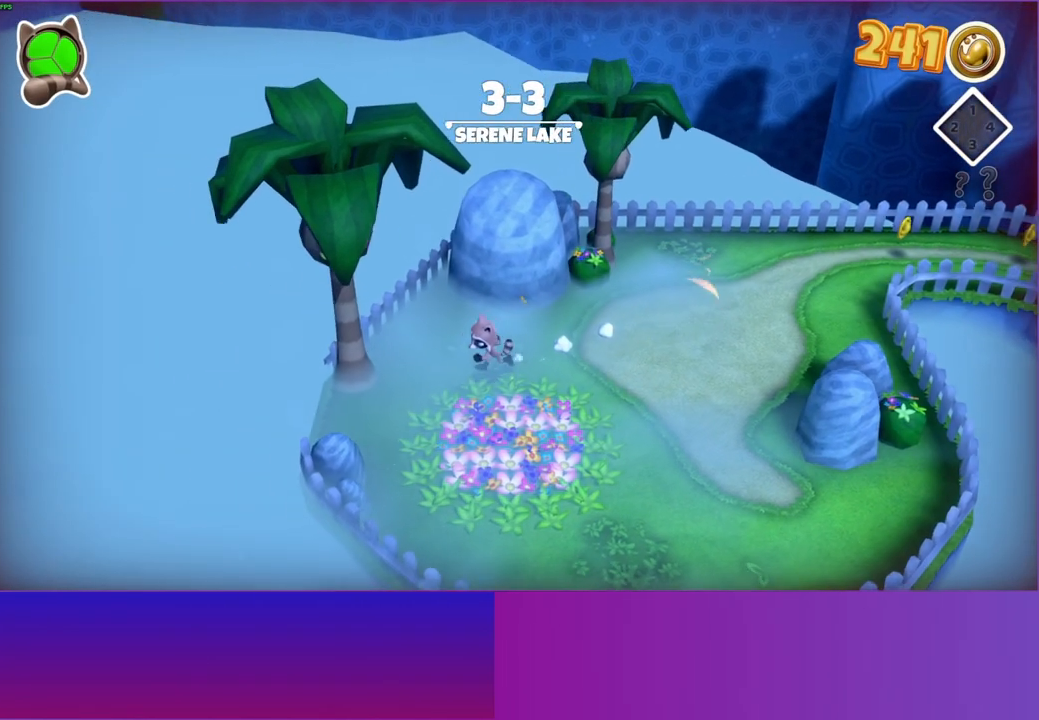
{"buttons": [], "left_stick": "left", "right_stick": "center", "events": [[283, "left_stick", "left"]]}
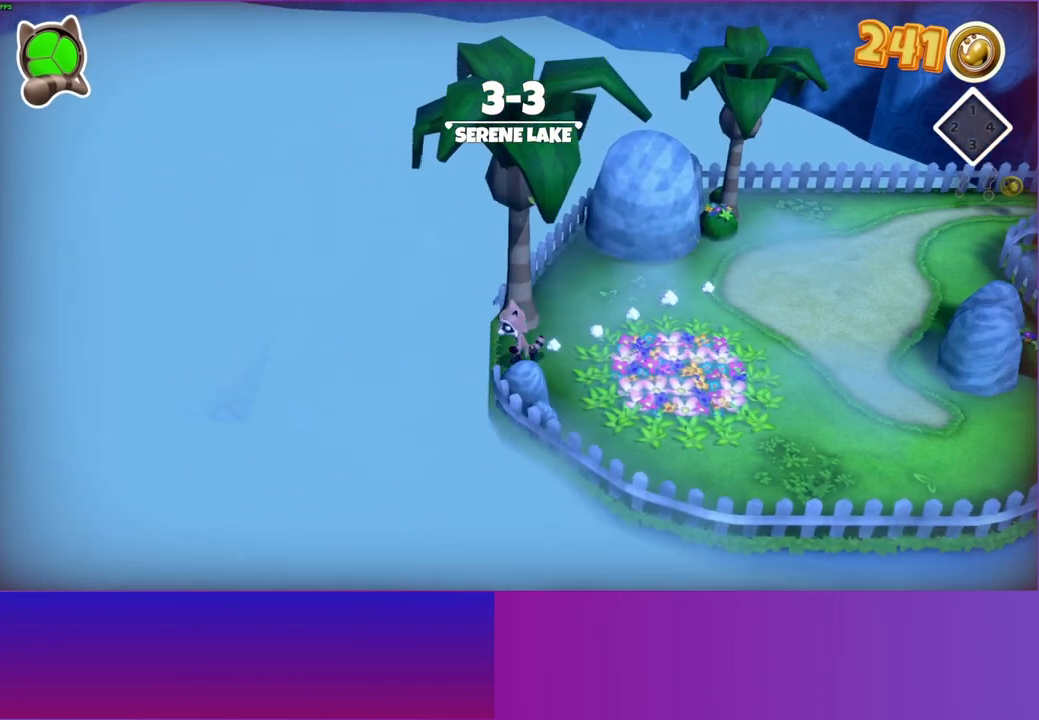
{"buttons": ["A"], "left_stick": "left", "right_stick": "center", "events": [[250, "A", "down"]]}
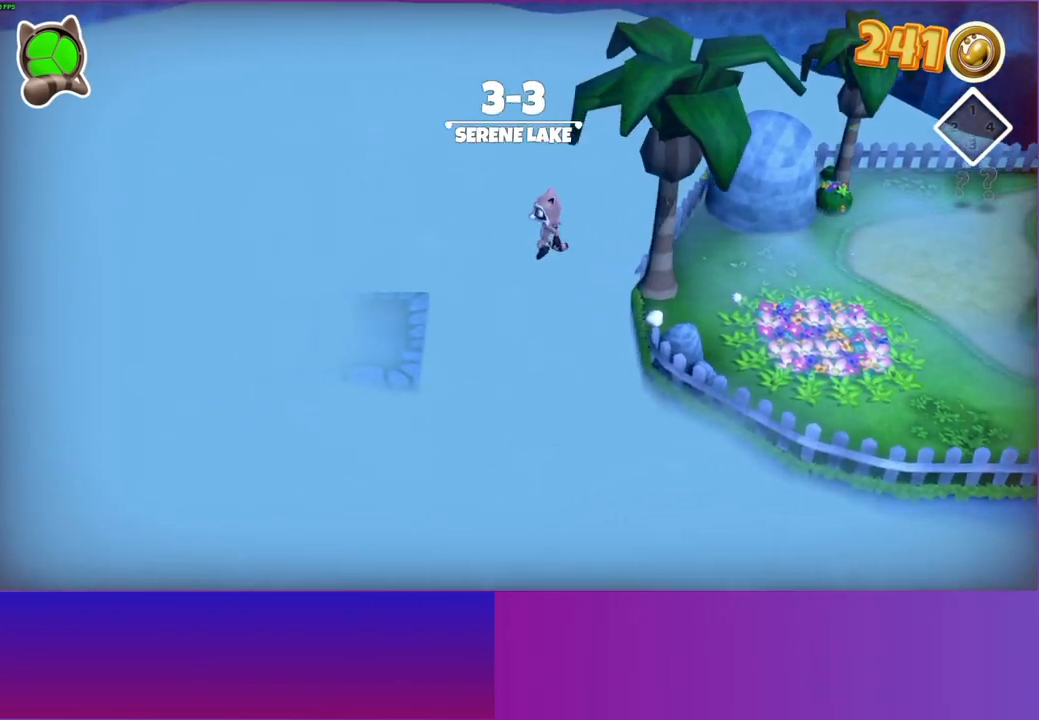
{"buttons": [], "left_stick": "left", "right_stick": "center", "events": [[250, "A", "up"]]}
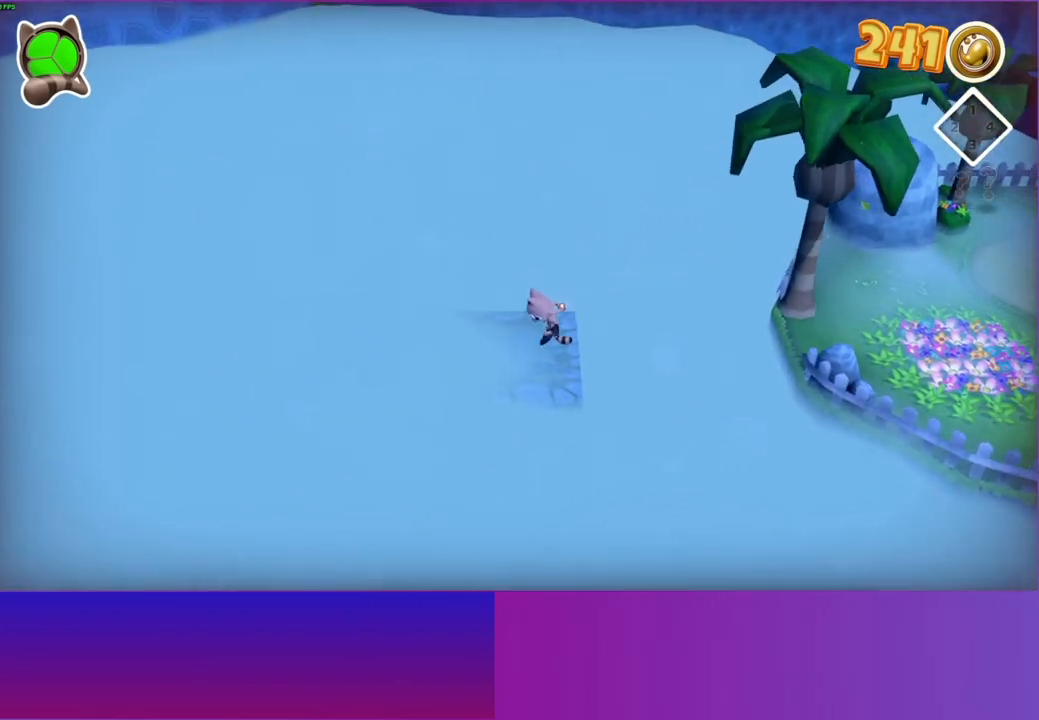
{"buttons": [], "left_stick": "left", "right_stick": "center", "events": []}
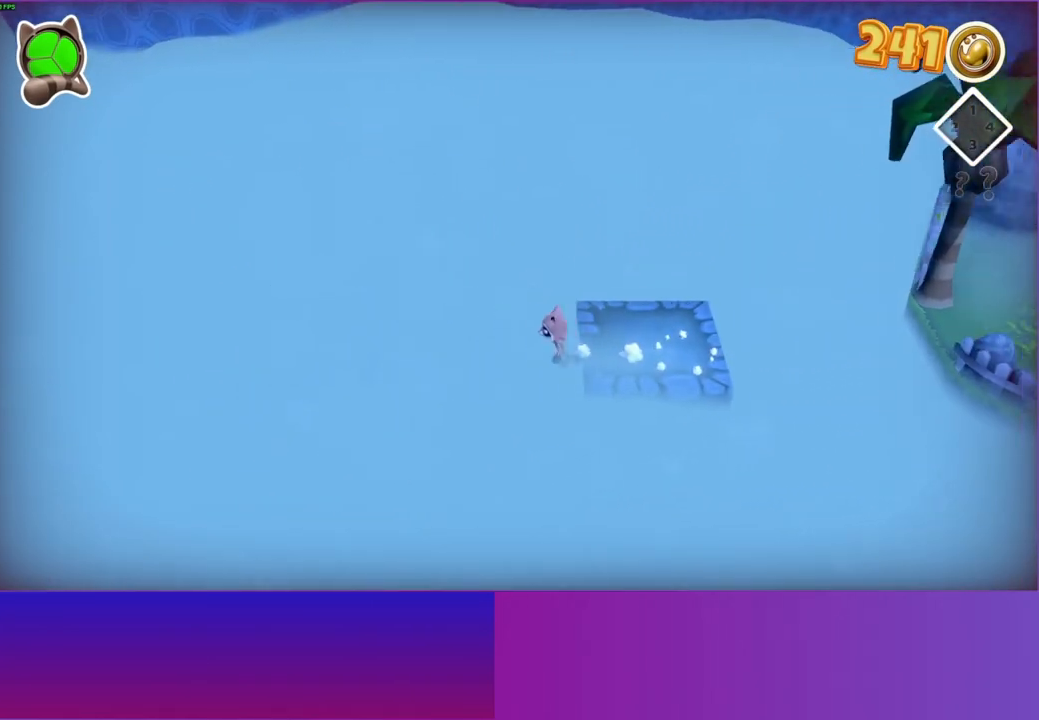
{"buttons": [], "left_stick": "left", "right_stick": "center", "events": [[117, "A", "down"], [317, "A", "up"]]}
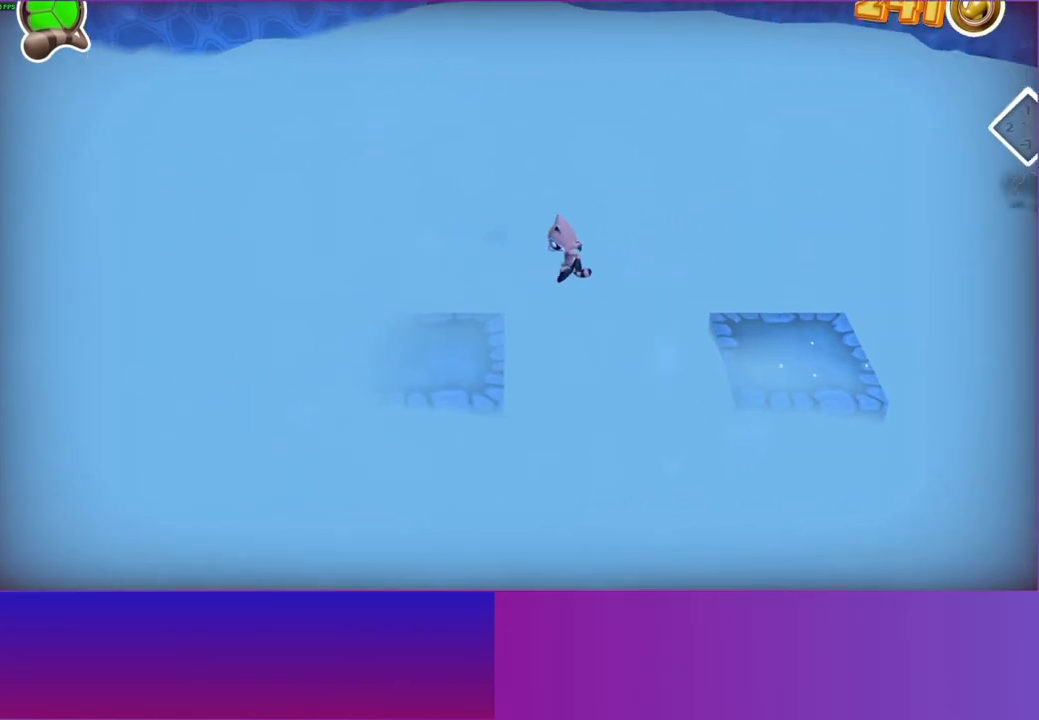
{"buttons": [], "left_stick": "down", "right_stick": "center", "events": [[400, "left_stick", "down-left"], [500, "left_stick", "down"]]}
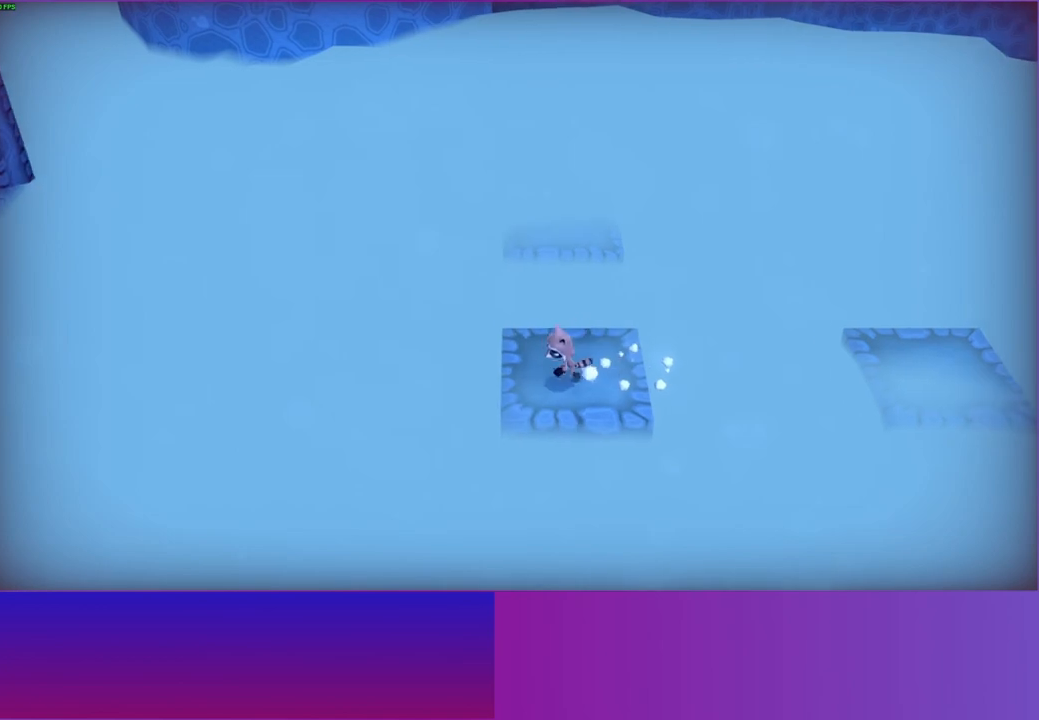
{"buttons": [], "left_stick": "down", "right_stick": "center", "events": []}
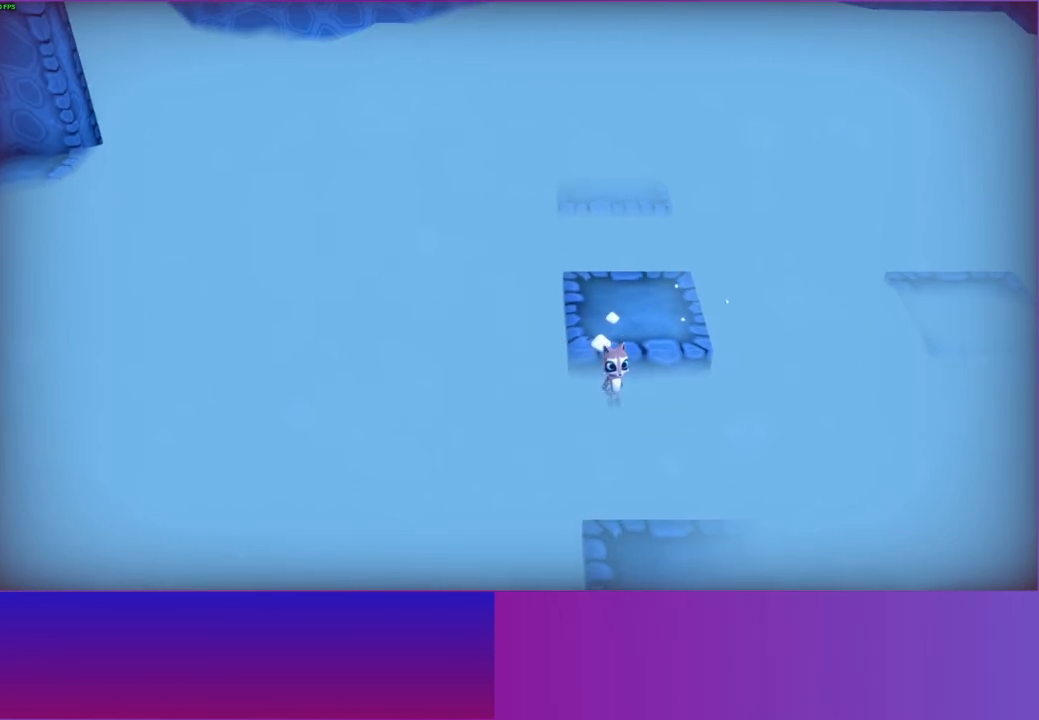
{"buttons": [], "left_stick": "down-left", "right_stick": "center", "events": [[17, "A", "down"], [250, "A", "up"], [450, "left_stick", "down-left"]]}
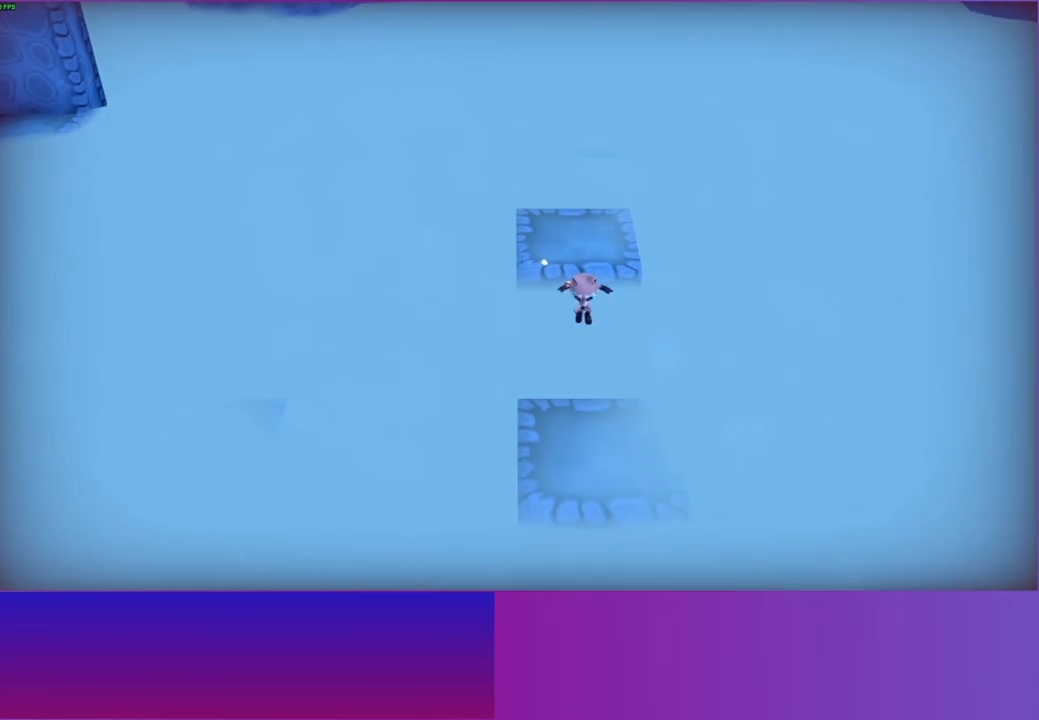
{"buttons": [], "left_stick": "left", "right_stick": "center", "events": [[183, "left_stick", "left"]]}
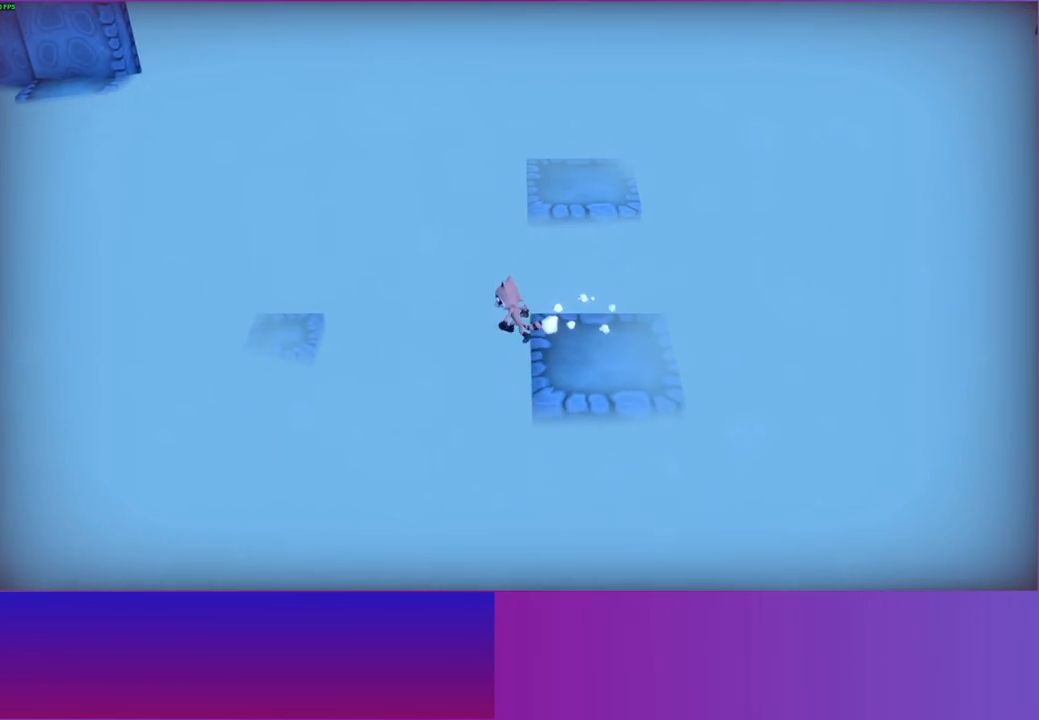
{"buttons": ["A"], "left_stick": "left", "right_stick": "center", "events": [[200, "A", "down"]]}
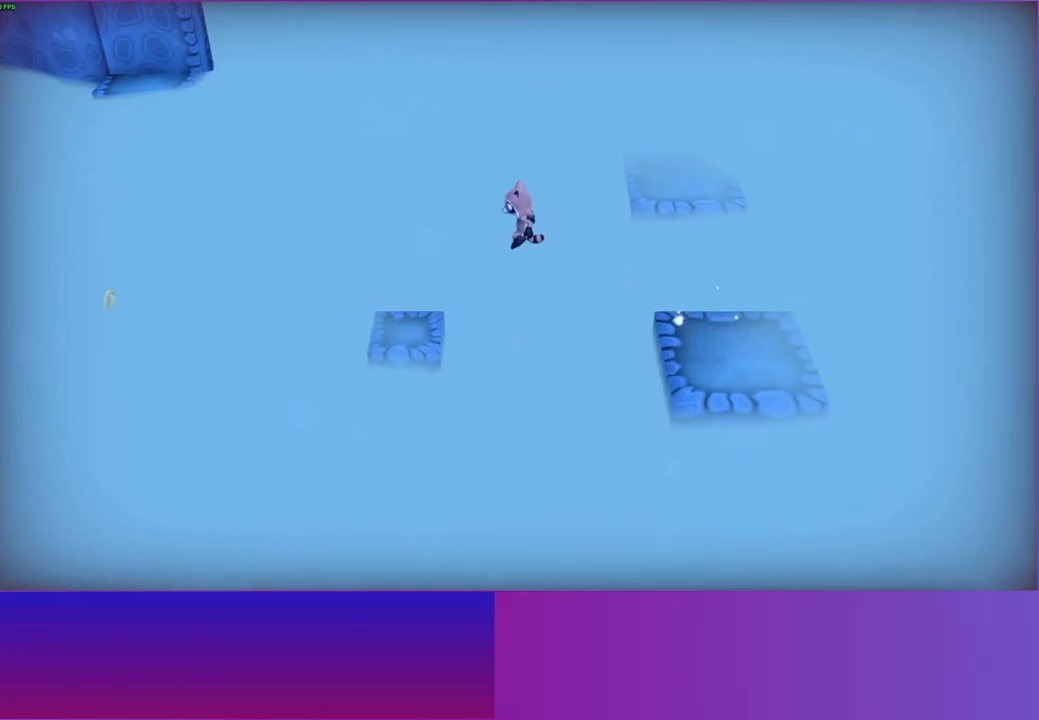
{"buttons": [], "left_stick": "left", "right_stick": "center", "events": [[17, "A", "up"], [217, "Y", "down"], [317, "Y", "up"]]}
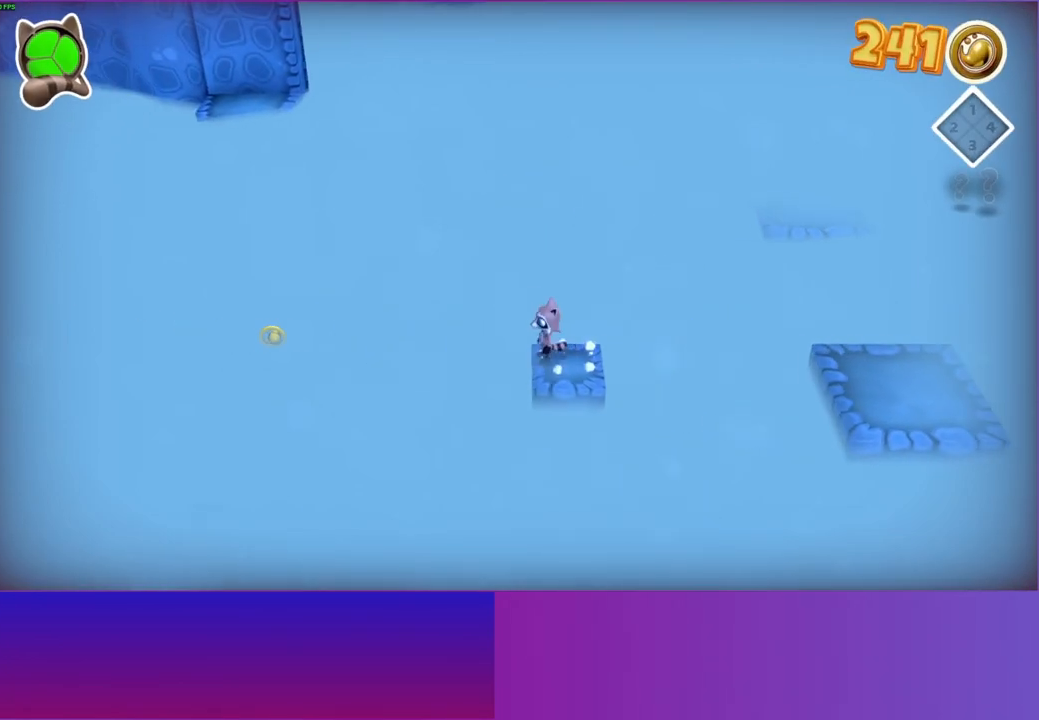
{"buttons": ["A"], "left_stick": "left", "right_stick": "center", "events": [[250, "A", "down"]]}
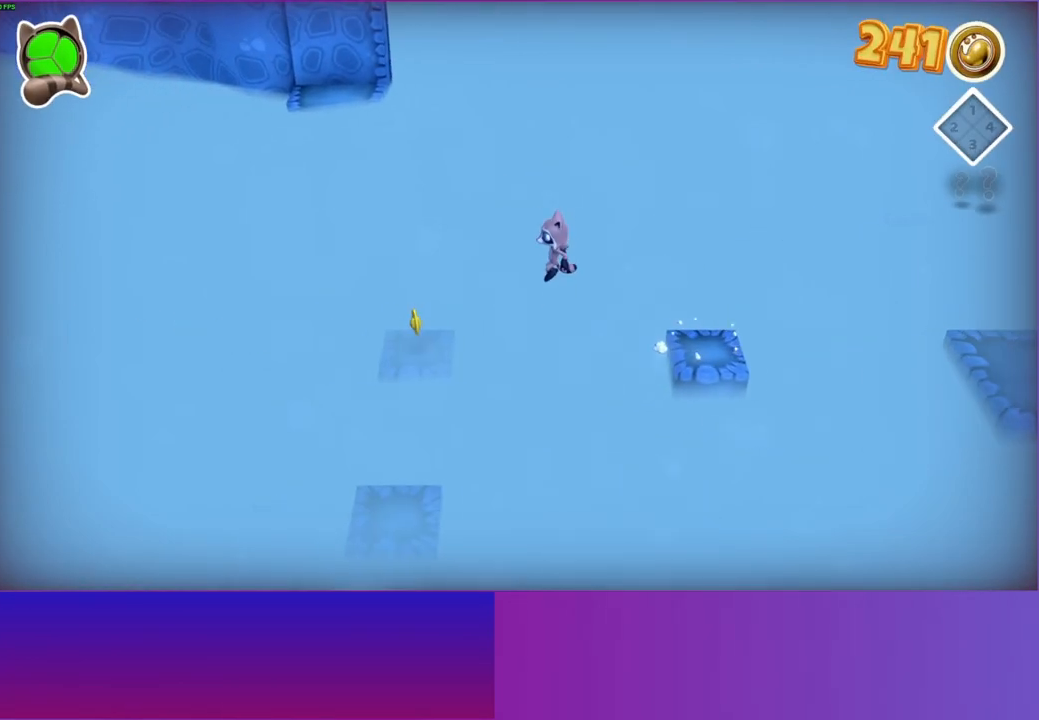
{"buttons": [], "left_stick": "down", "right_stick": "center", "events": [[150, "A", "up"], [200, "left_stick", "down"]]}